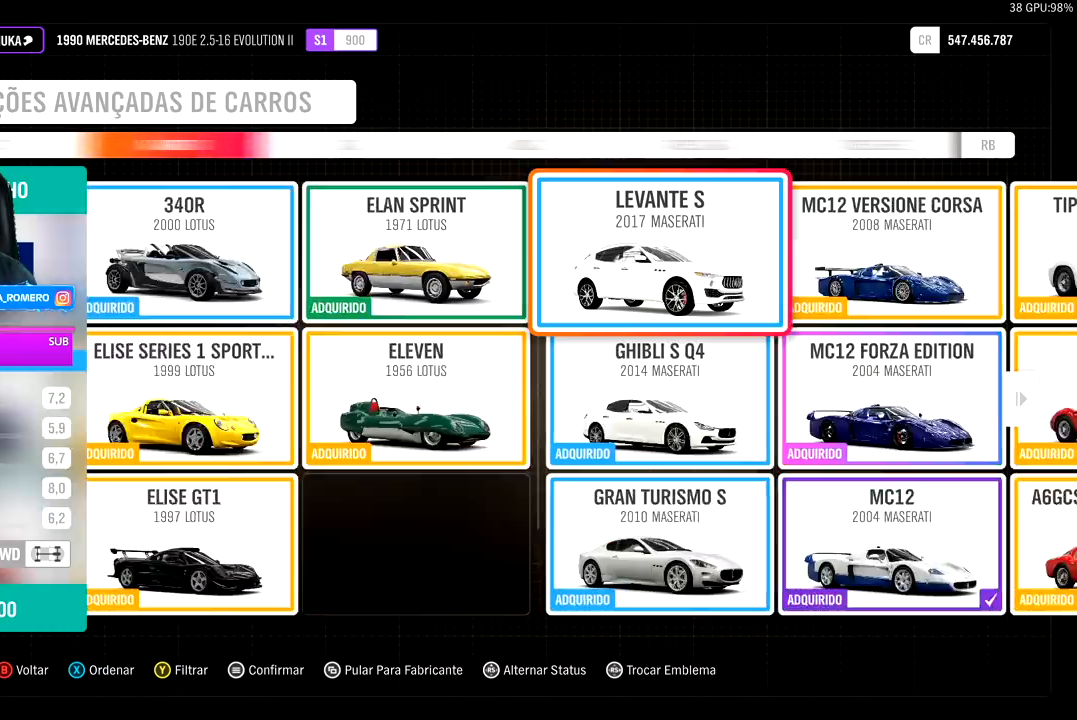
Gameplay with a controller (Xbox layout); each line is a JSON object with the inputs held at the frame after it. "events" lists button and stick changes between this image and that frame as [ms after this image, input, new state], when the widget could be followed in between. Not read: L3.
{"buttons": [], "left_stick": "center", "right_stick": "center", "events": []}
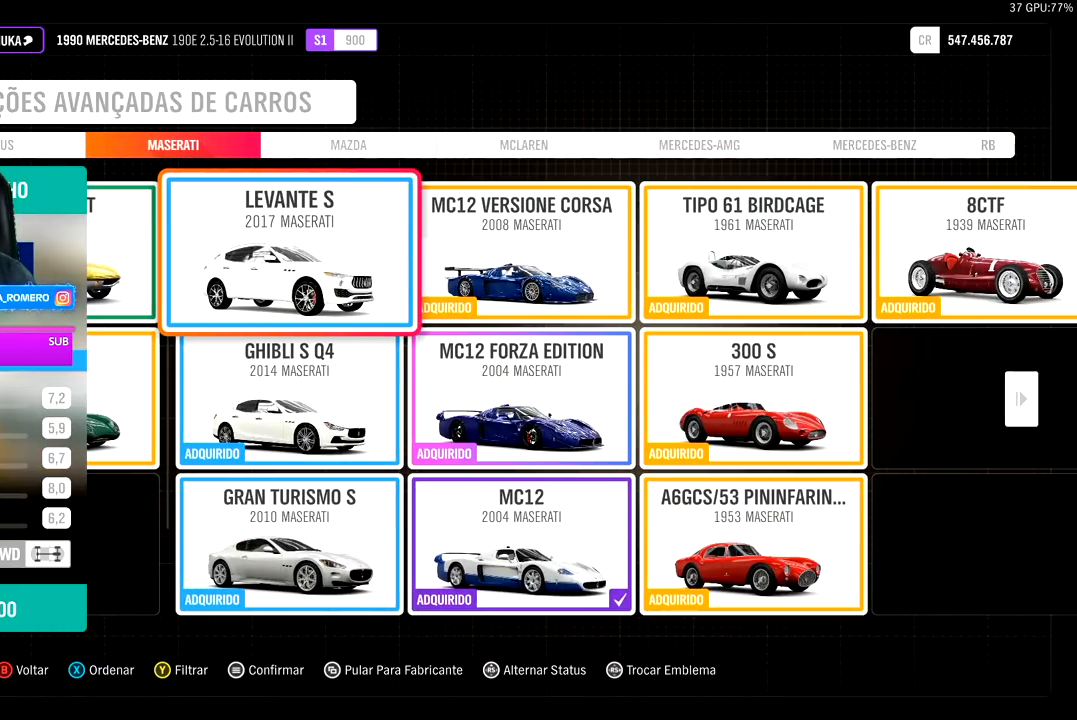
{"buttons": [], "left_stick": "center", "right_stick": "center", "events": []}
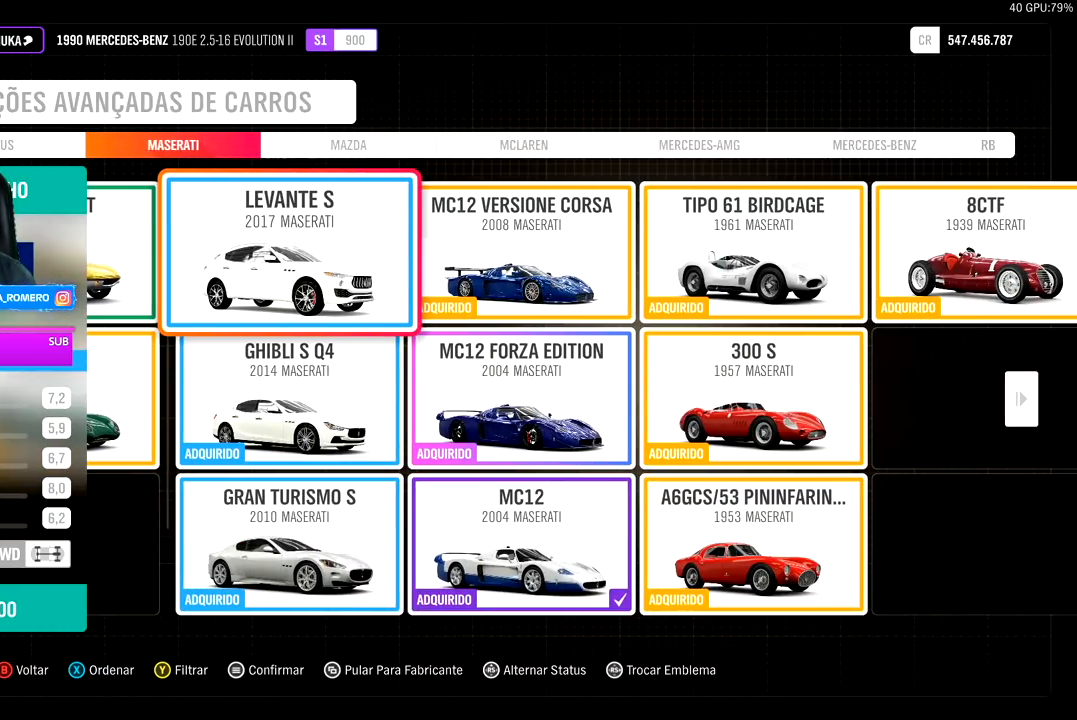
{"buttons": [], "left_stick": "center", "right_stick": "center", "events": []}
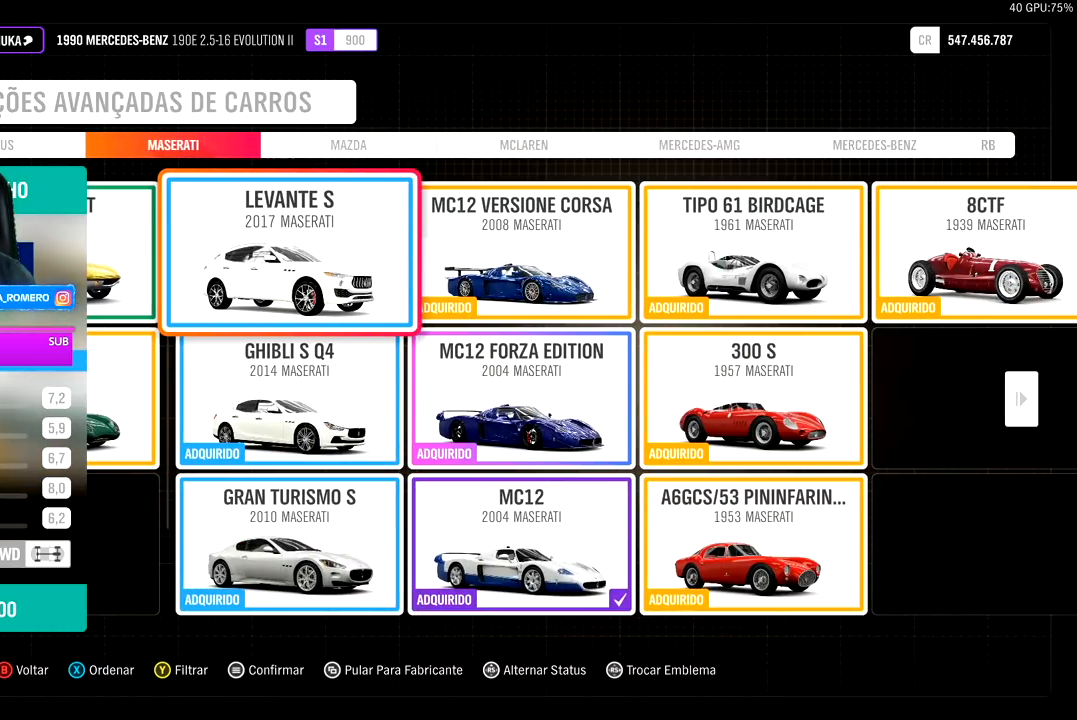
{"buttons": [], "left_stick": "center", "right_stick": "center", "events": [[50, "DPAD_RIGHT", "down"], [133, "DPAD_RIGHT", "up"], [250, "DPAD_DOWN", "down"], [283, "DPAD_DOWN", "up"], [417, "DPAD_DOWN", "down"], [500, "DPAD_DOWN", "up"]]}
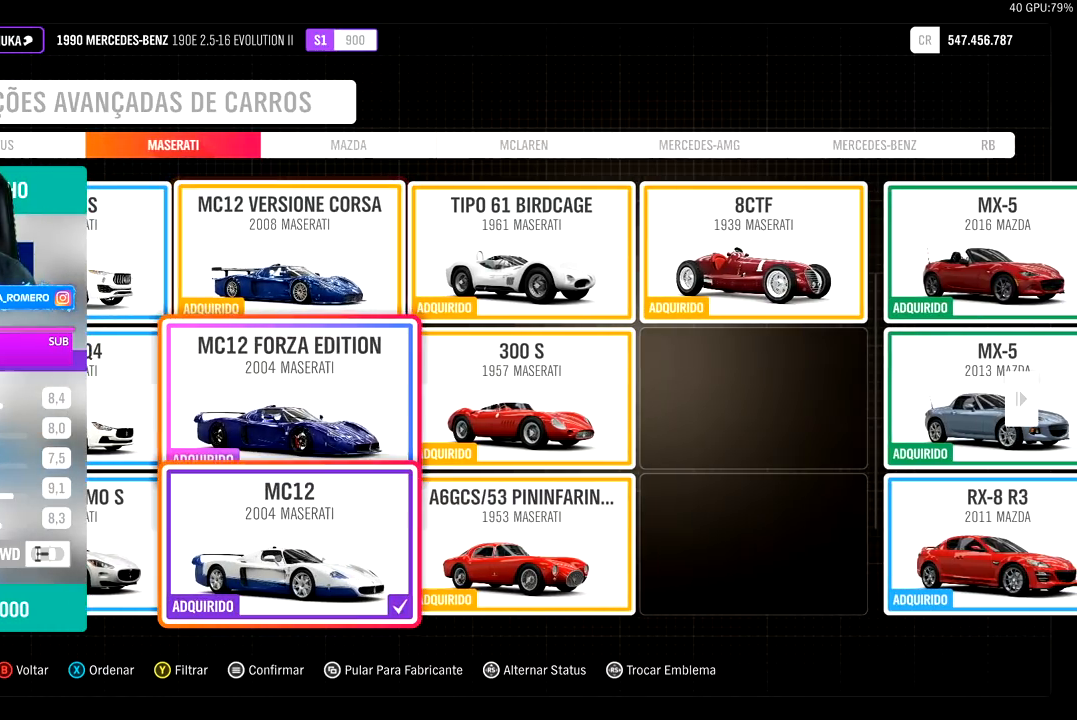
{"buttons": [], "left_stick": "center", "right_stick": "center", "events": [[250, "A", "down"], [383, "A", "up"]]}
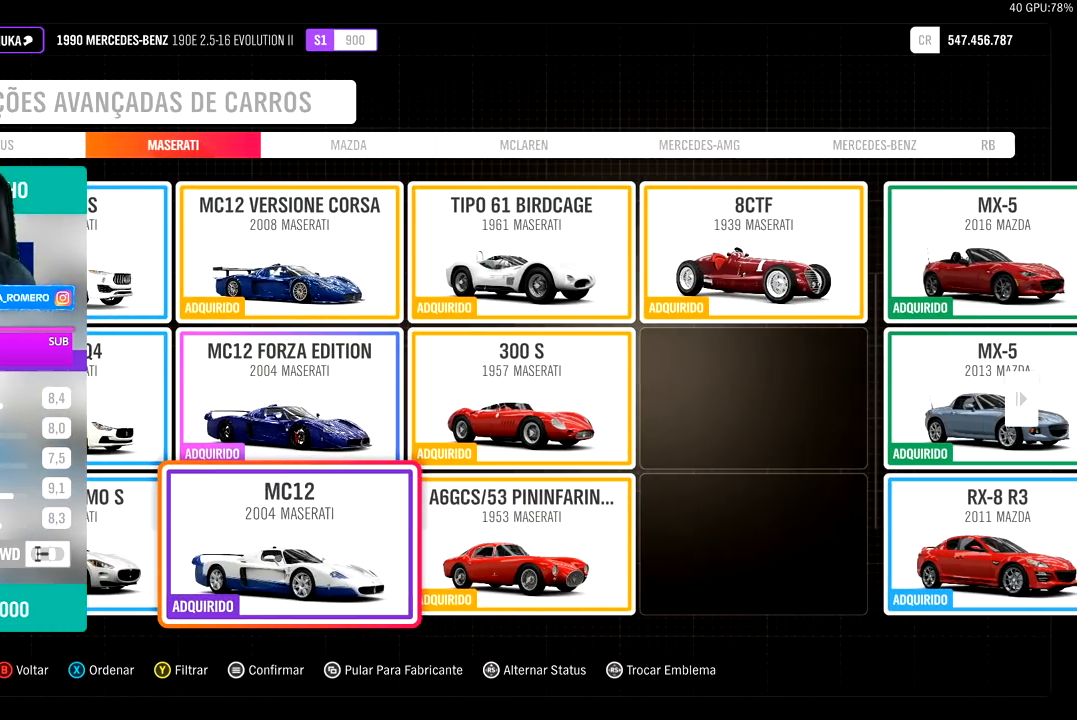
{"buttons": ["DPAD_LEFT"], "left_stick": "center", "right_stick": "center", "events": [[417, "DPAD_LEFT", "down"]]}
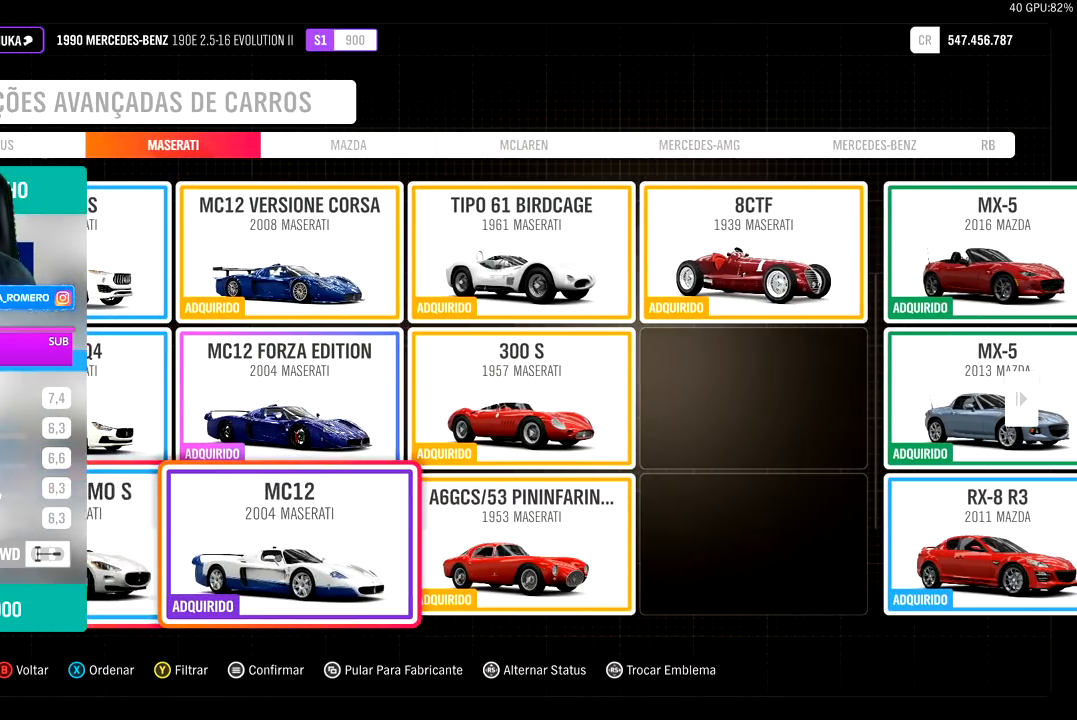
{"buttons": [], "left_stick": "center", "right_stick": "center", "events": [[33, "DPAD_LEFT", "up"], [167, "A", "down"], [217, "A", "up"]]}
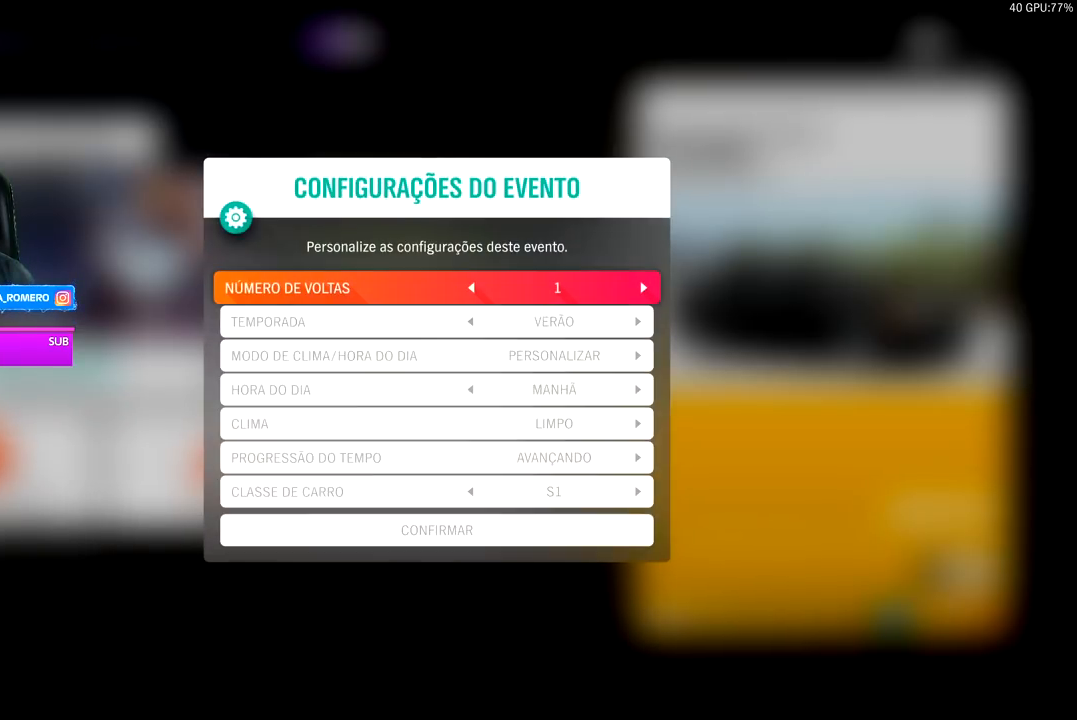
{"buttons": ["DPAD_RIGHT"], "left_stick": "center", "right_stick": "center", "events": [[417, "DPAD_RIGHT", "down"]]}
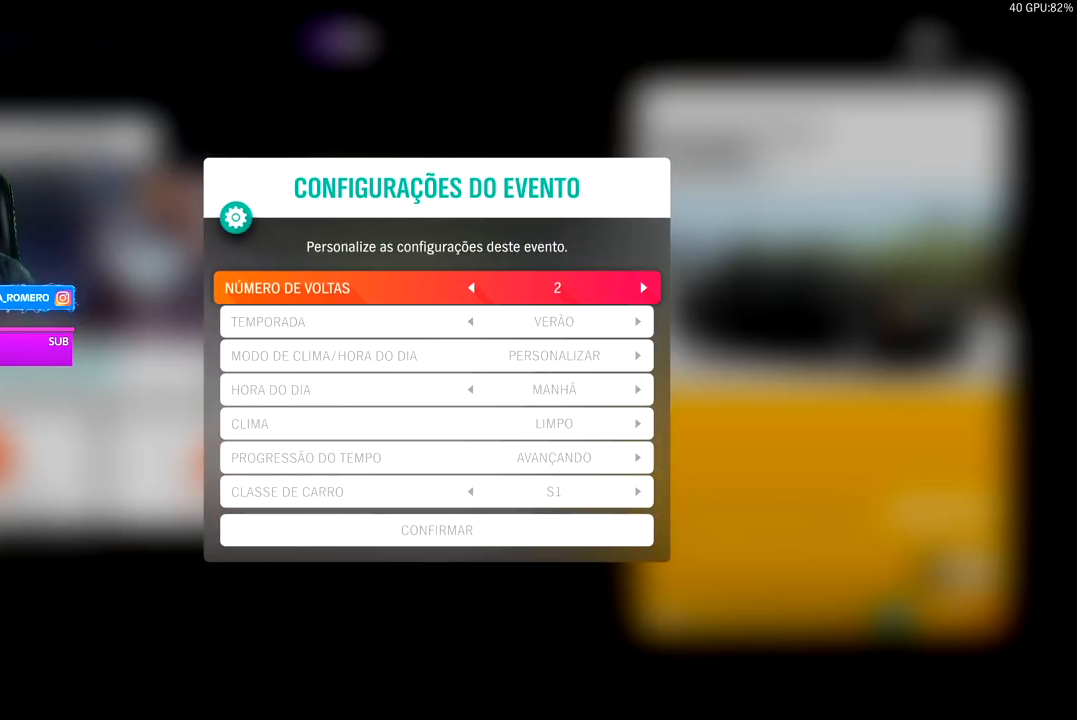
{"buttons": ["DPAD_DOWN"], "left_stick": "center", "right_stick": "center", "events": [[17, "DPAD_RIGHT", "up"], [200, "DPAD_DOWN", "down"], [350, "DPAD_DOWN", "up"], [500, "DPAD_DOWN", "down"]]}
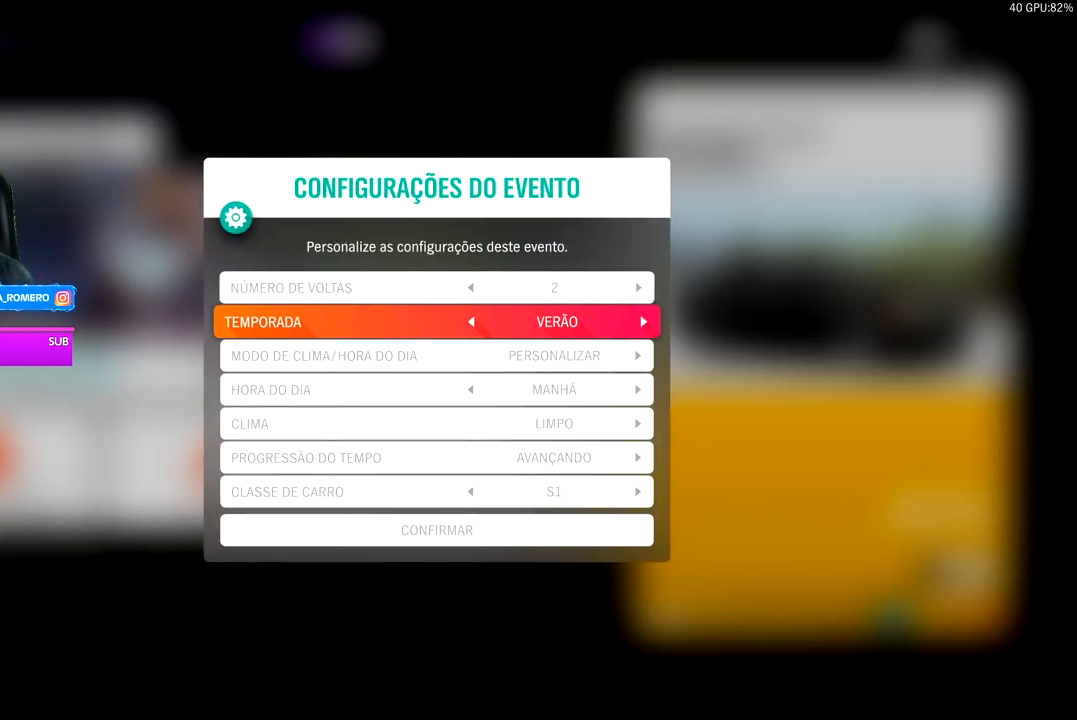
{"buttons": ["DPAD_DOWN"], "left_stick": "center", "right_stick": "center", "events": [[117, "DPAD_DOWN", "up"], [267, "DPAD_DOWN", "down"], [383, "DPAD_DOWN", "up"], [467, "DPAD_DOWN", "down"]]}
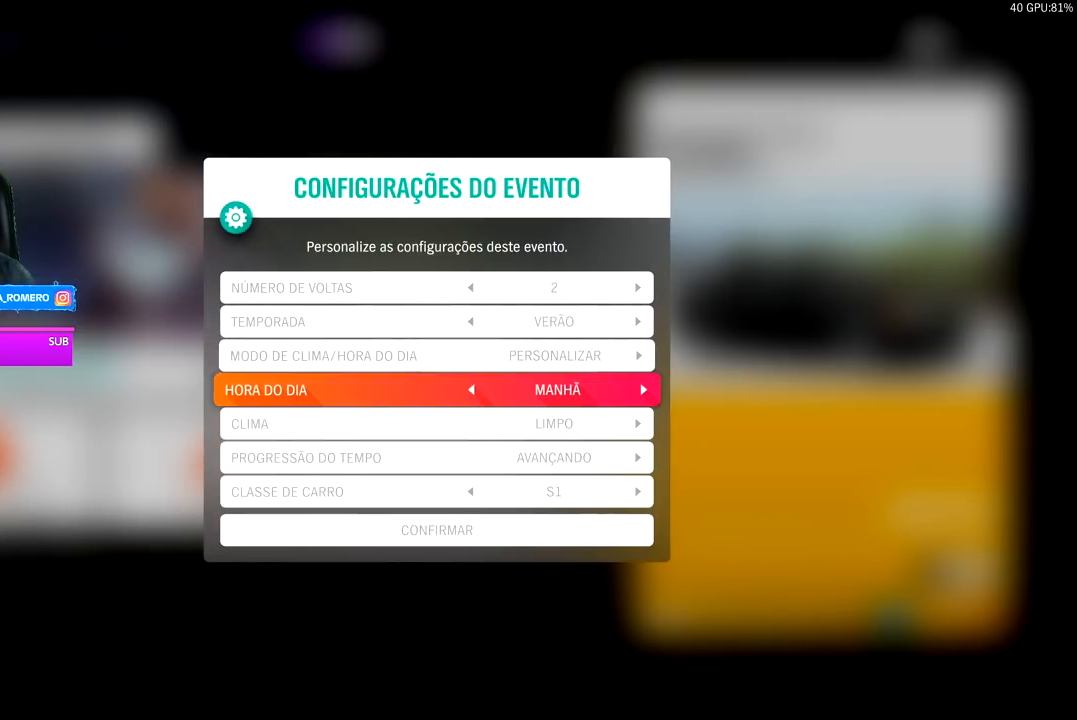
{"buttons": ["DPAD_DOWN"], "left_stick": "center", "right_stick": "center", "events": [[50, "DPAD_DOWN", "up"], [167, "DPAD_DOWN", "down"], [250, "DPAD_DOWN", "up"], [417, "DPAD_DOWN", "down"]]}
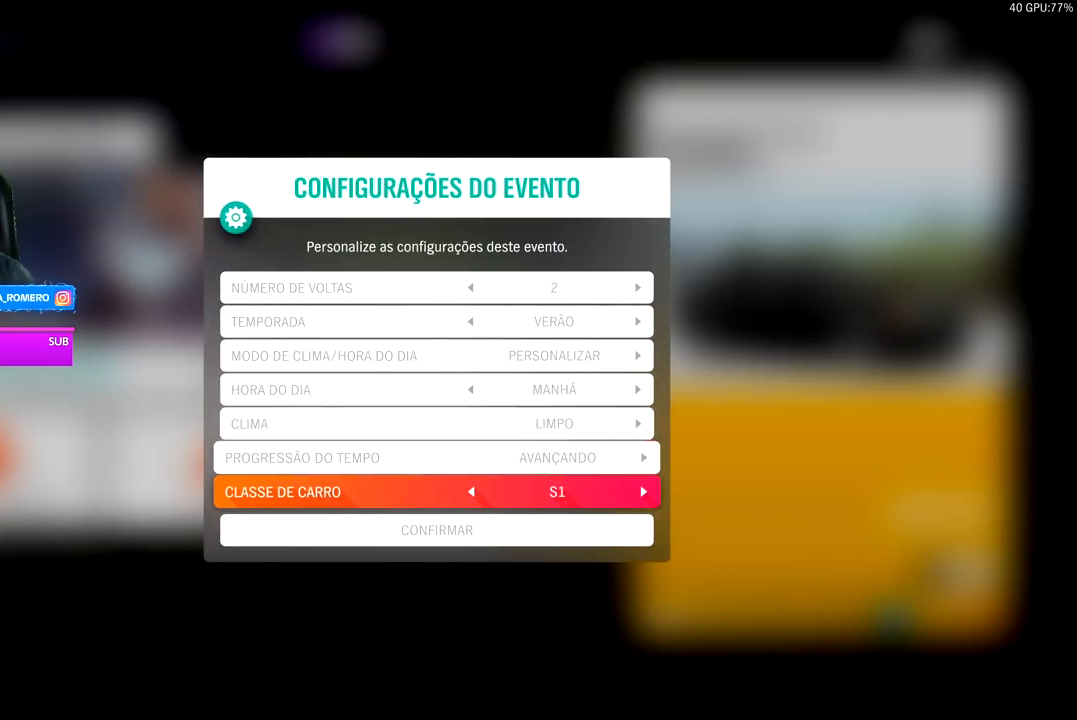
{"buttons": [], "left_stick": "center", "right_stick": "center", "events": [[50, "DPAD_DOWN", "up"], [117, "DPAD_DOWN", "down"], [217, "DPAD_DOWN", "up"]]}
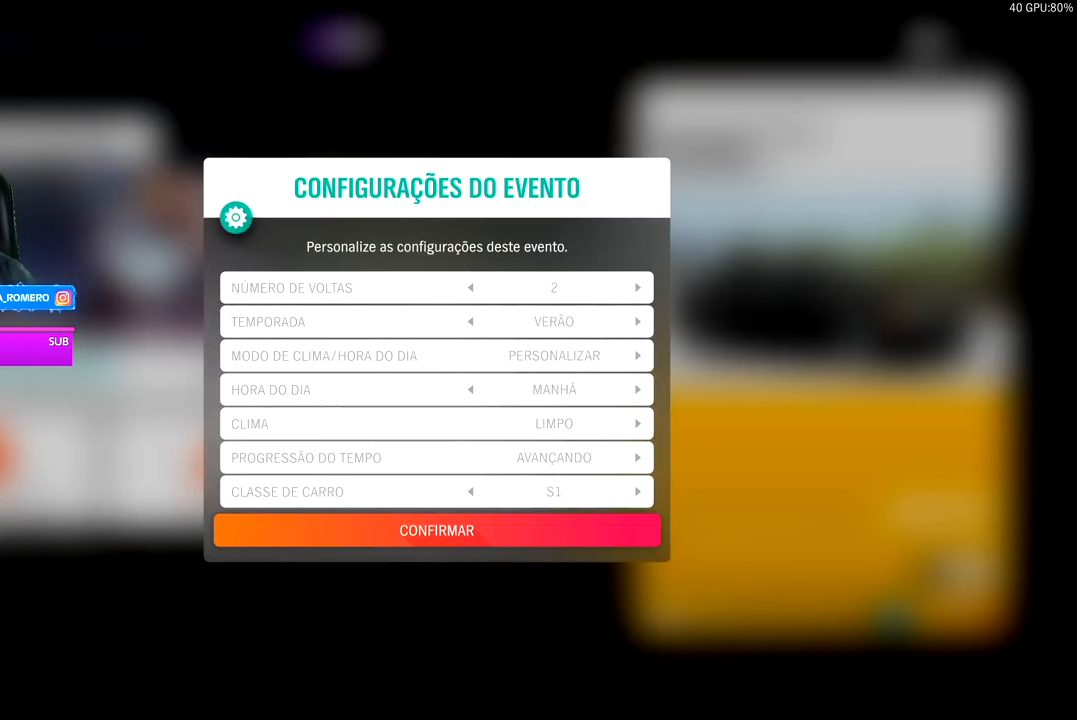
{"buttons": [], "left_stick": "center", "right_stick": "center", "events": []}
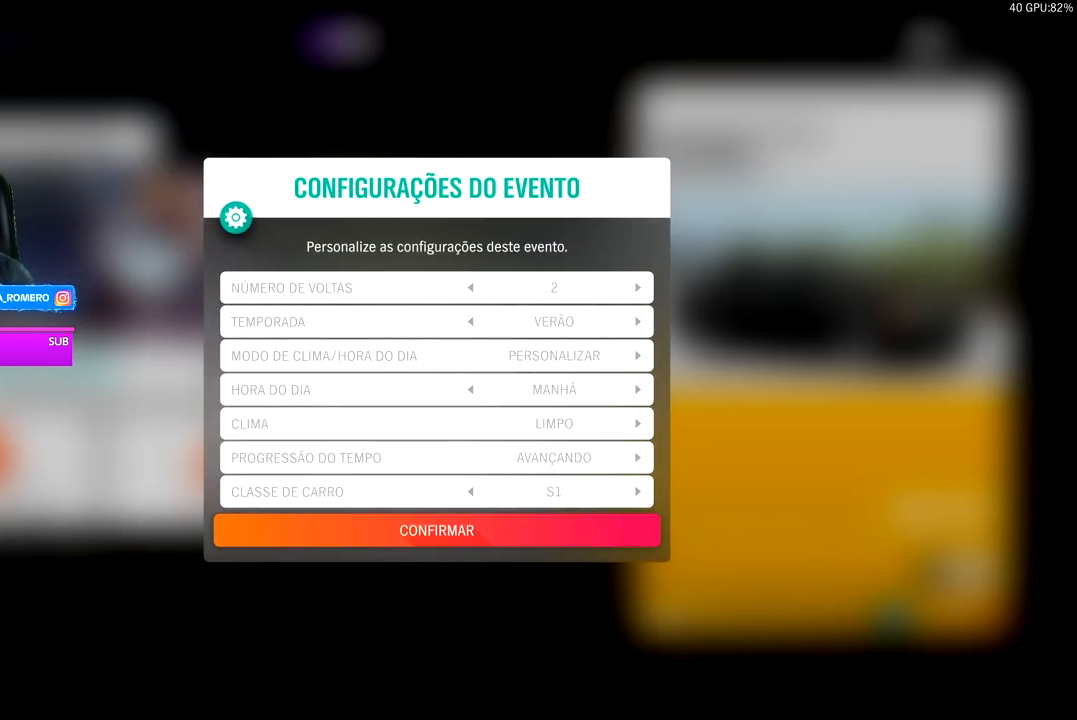
{"buttons": ["A"], "left_stick": "center", "right_stick": "center", "events": [[500, "A", "down"]]}
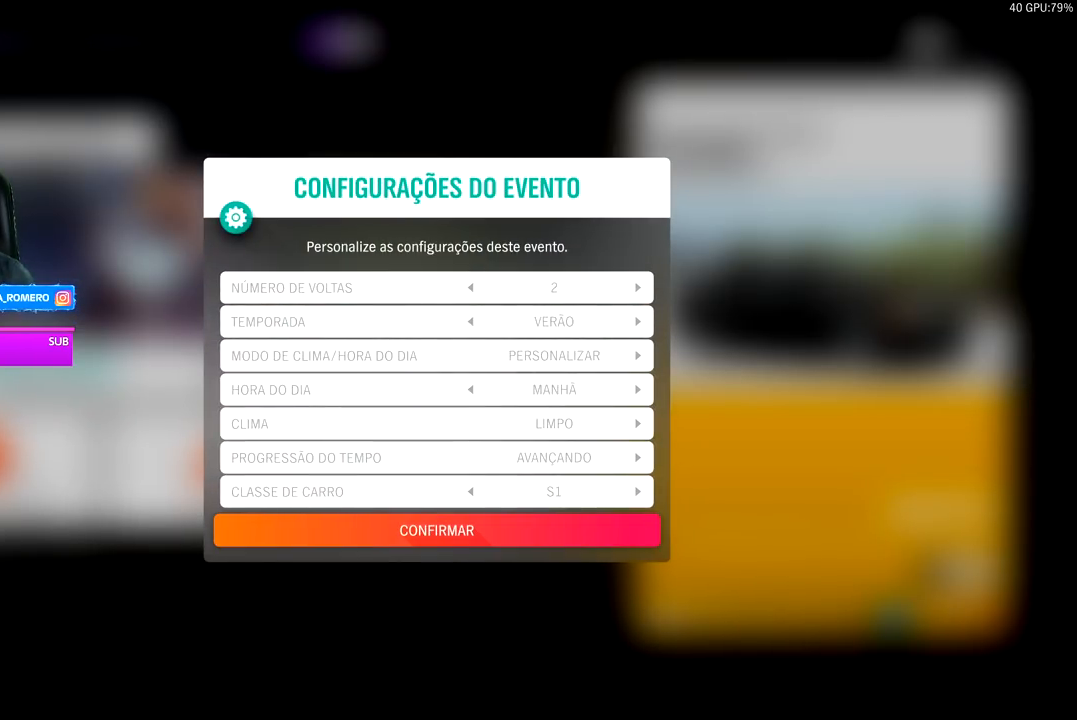
{"buttons": [], "left_stick": "center", "right_stick": "center", "events": [[117, "A", "up"]]}
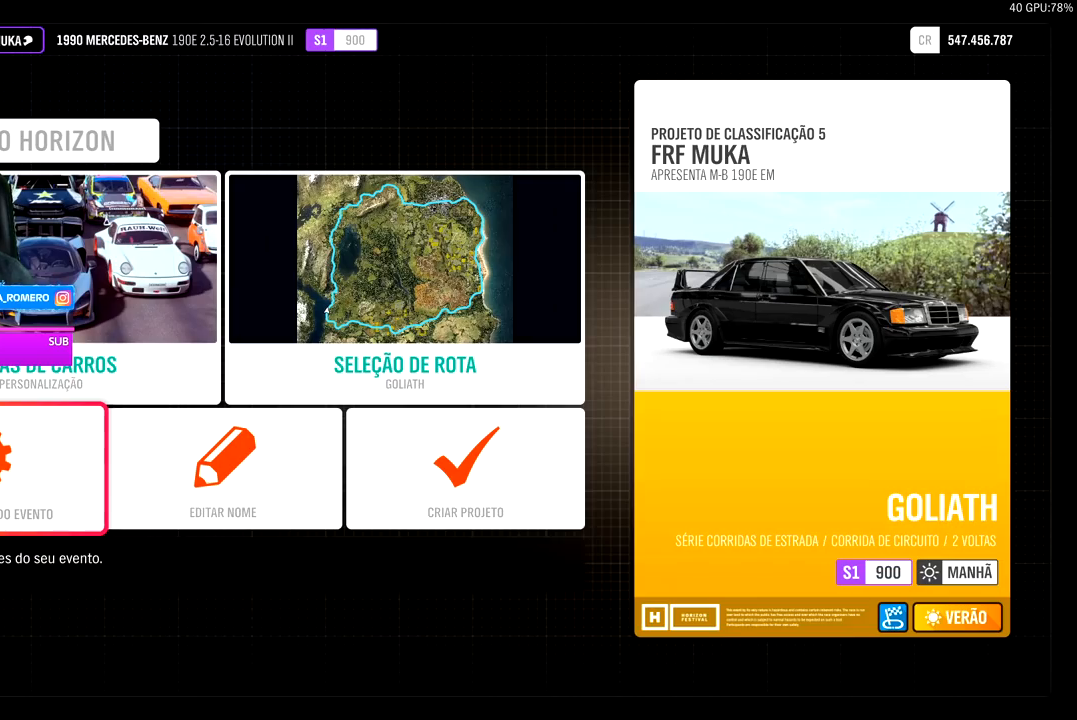
{"buttons": [], "left_stick": "center", "right_stick": "center", "events": [[150, "left_stick", "right"], [483, "left_stick", "center"]]}
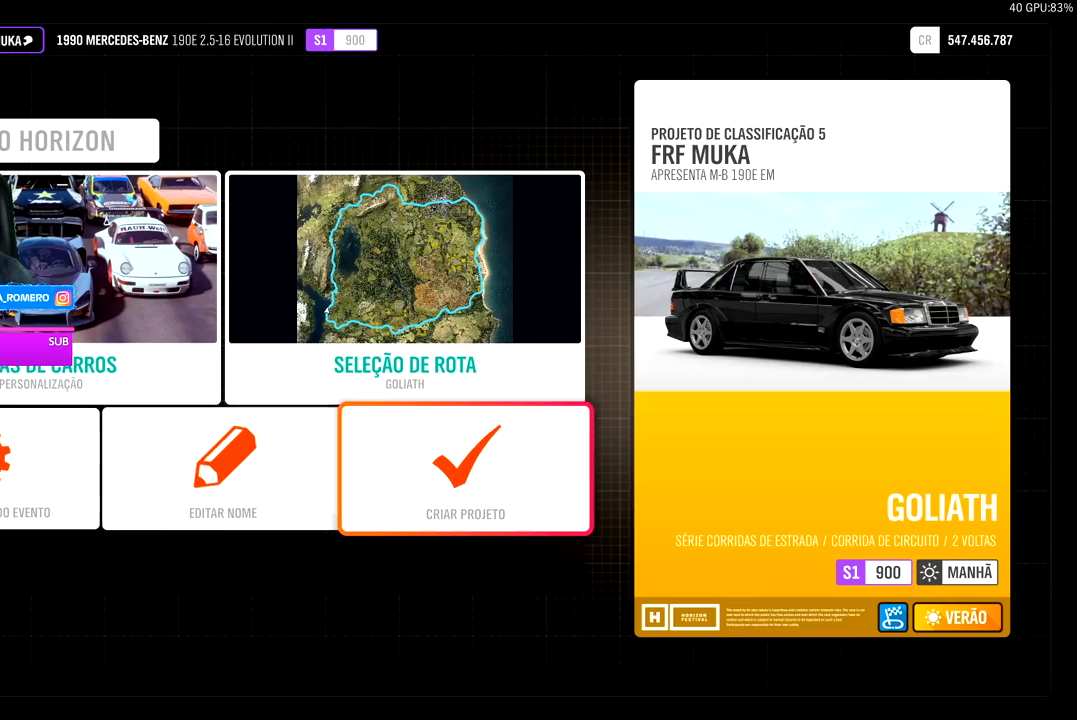
{"buttons": ["R2"], "left_stick": "center", "right_stick": "center", "events": [[50, "A", "down"], [200, "A", "up"], [483, "R2", "down"]]}
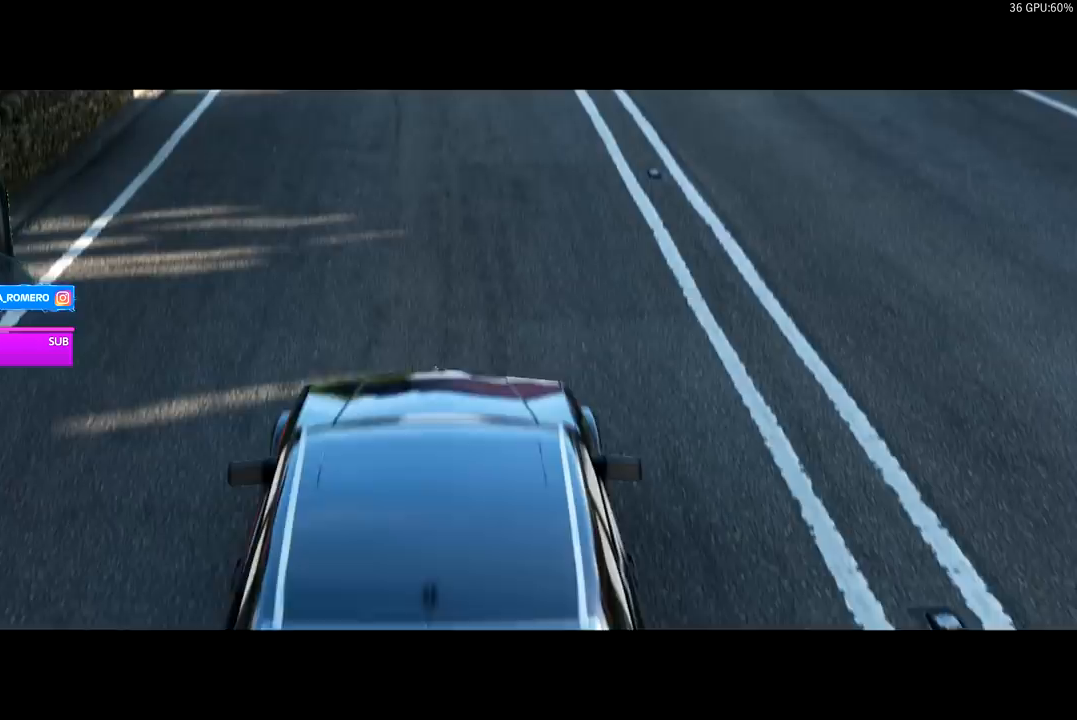
{"buttons": ["R2"], "left_stick": "center", "right_stick": "center", "events": []}
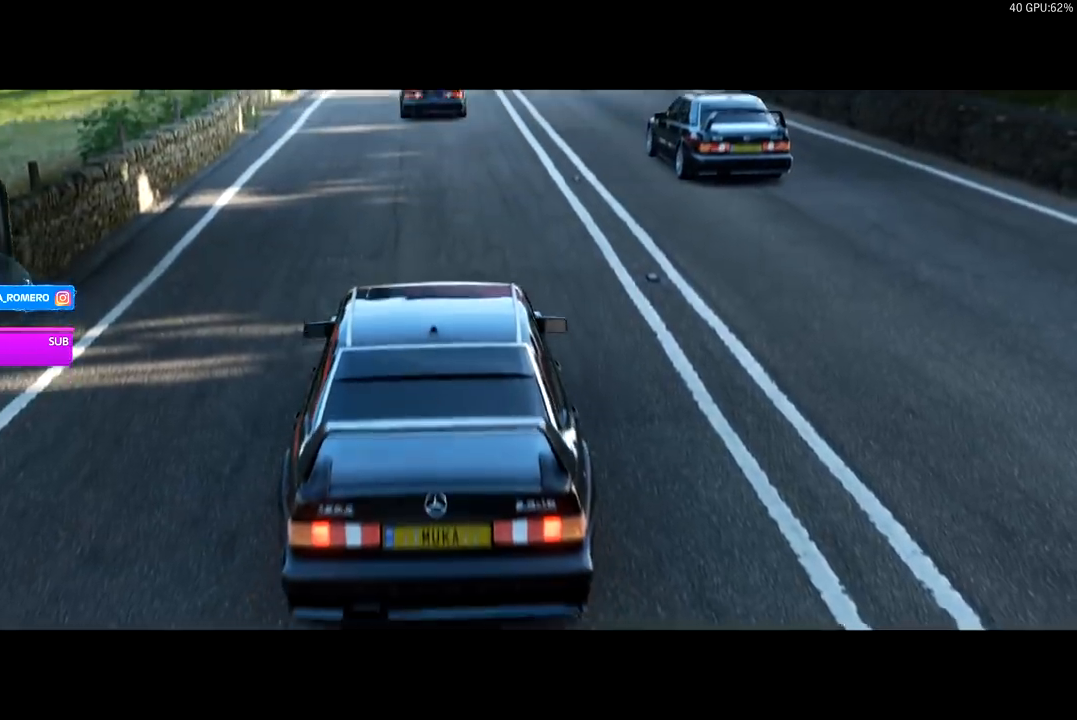
{"buttons": ["R2"], "left_stick": "center", "right_stick": "center", "events": []}
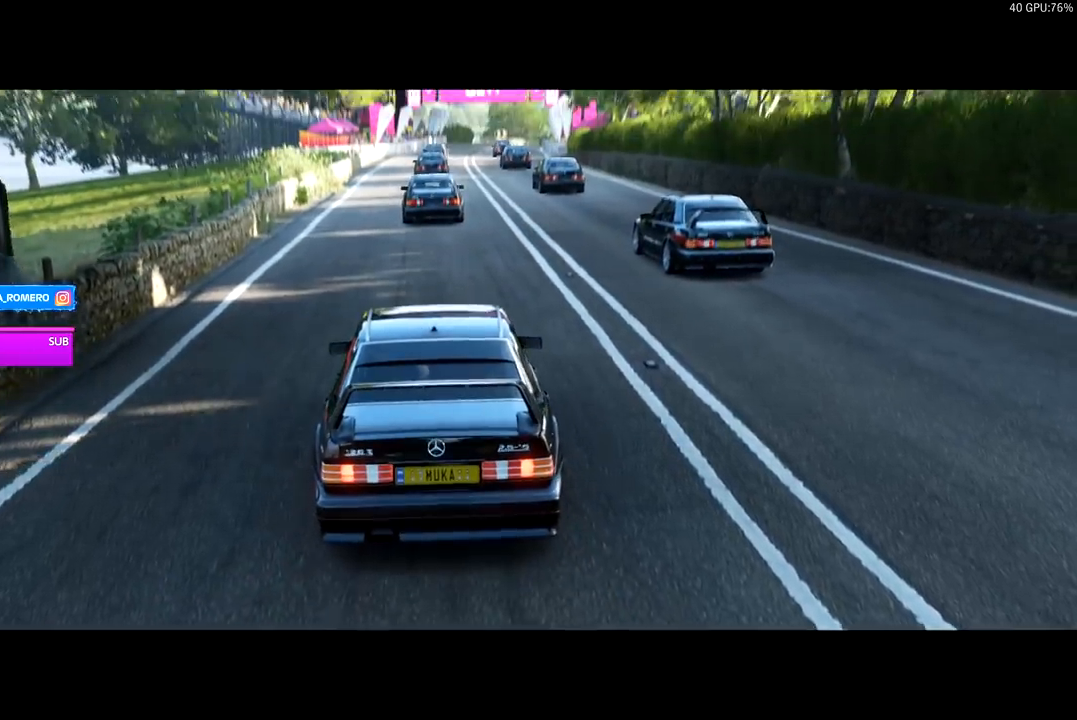
{"buttons": ["R2"], "left_stick": "center", "right_stick": "center", "events": []}
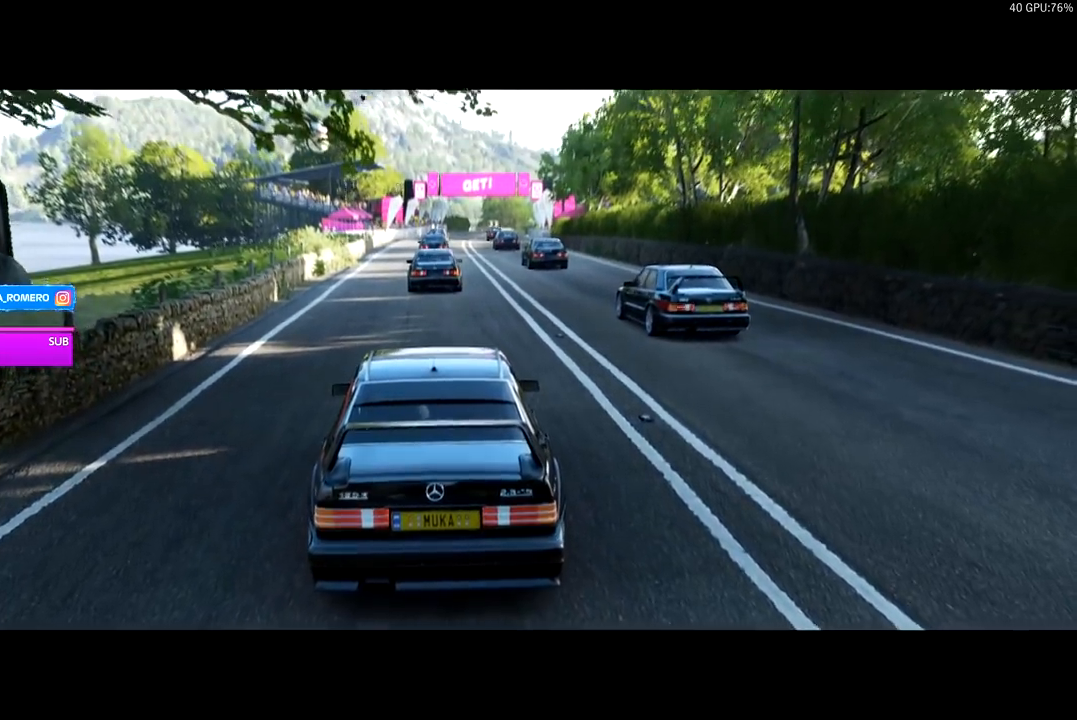
{"buttons": ["R2"], "left_stick": "center", "right_stick": "center", "events": []}
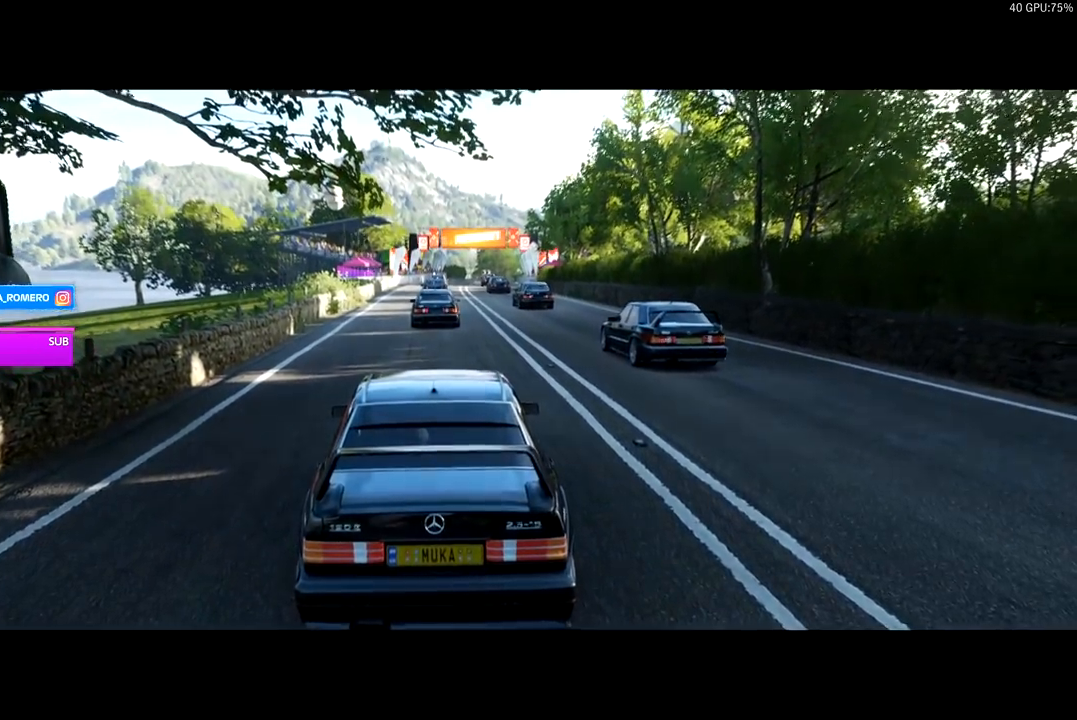
{"buttons": ["R2"], "left_stick": "center", "right_stick": "center", "events": []}
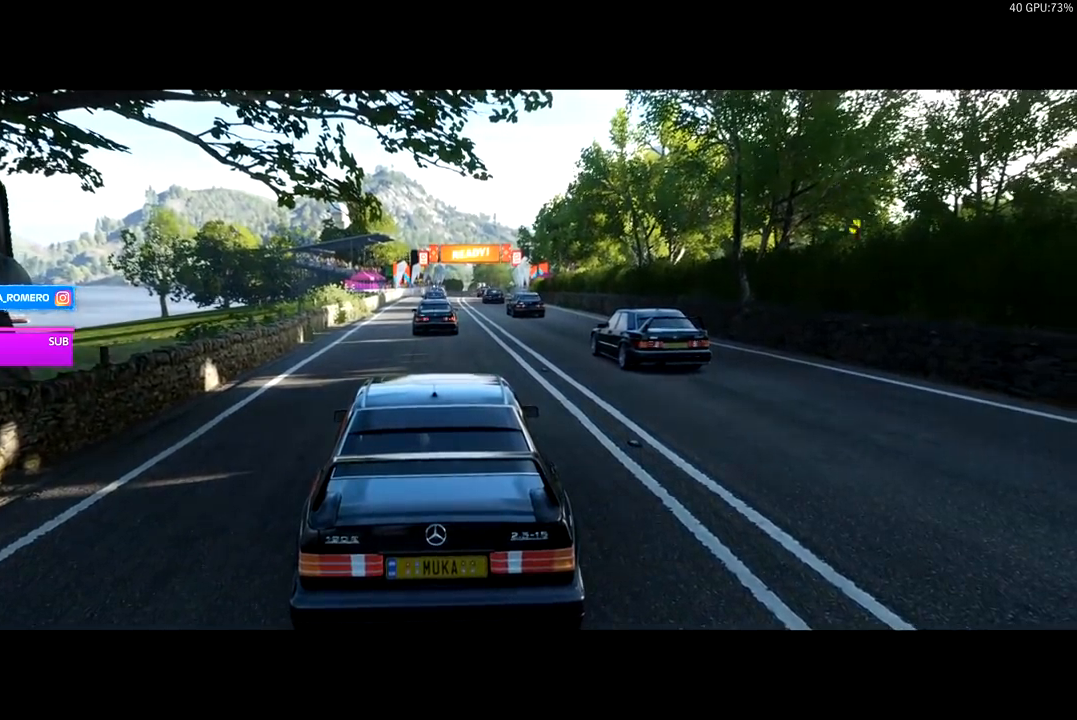
{"buttons": ["R2"], "left_stick": "center", "right_stick": "center", "events": []}
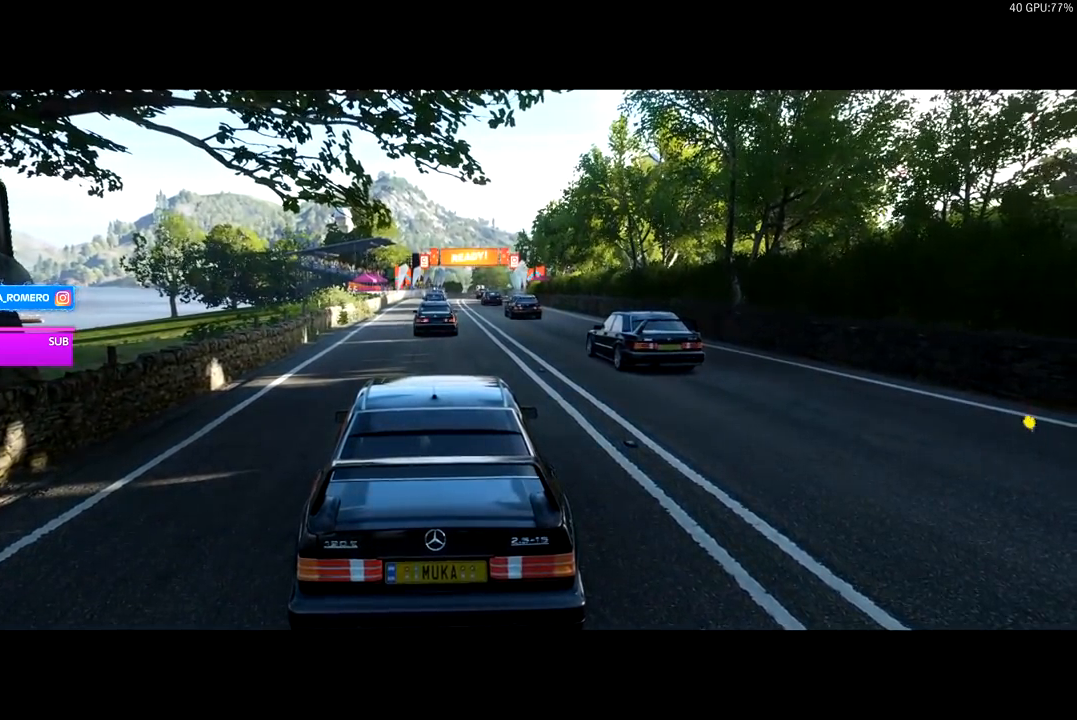
{"buttons": ["R2"], "left_stick": "center", "right_stick": "center", "events": []}
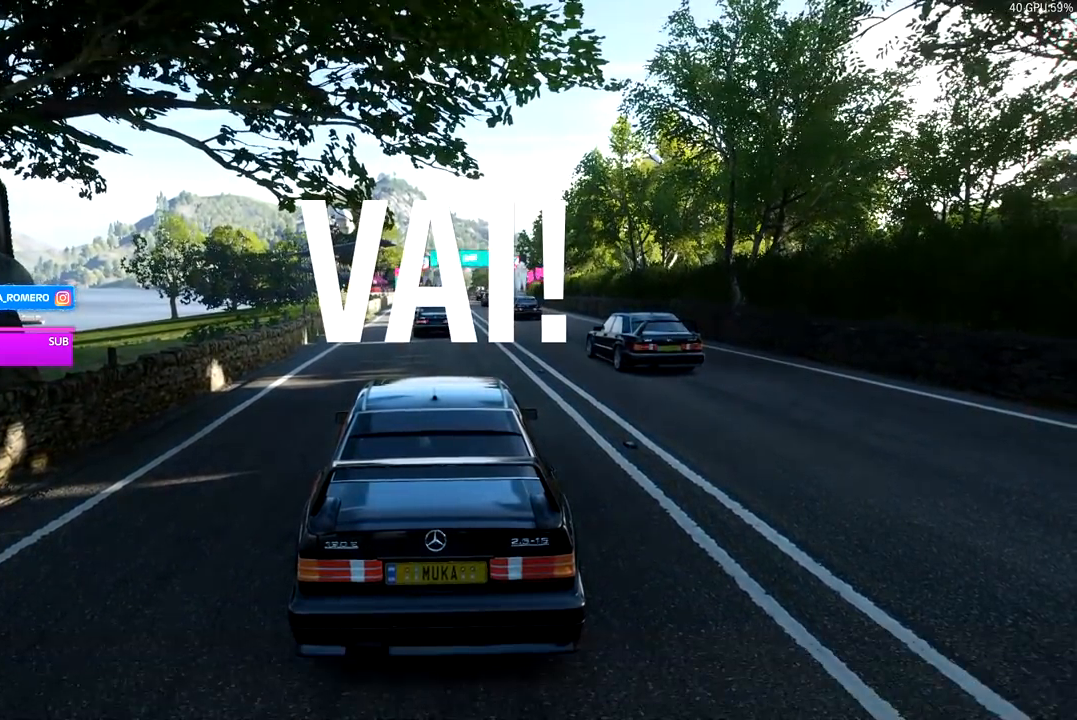
{"buttons": ["R2"], "left_stick": "center", "right_stick": "center", "events": []}
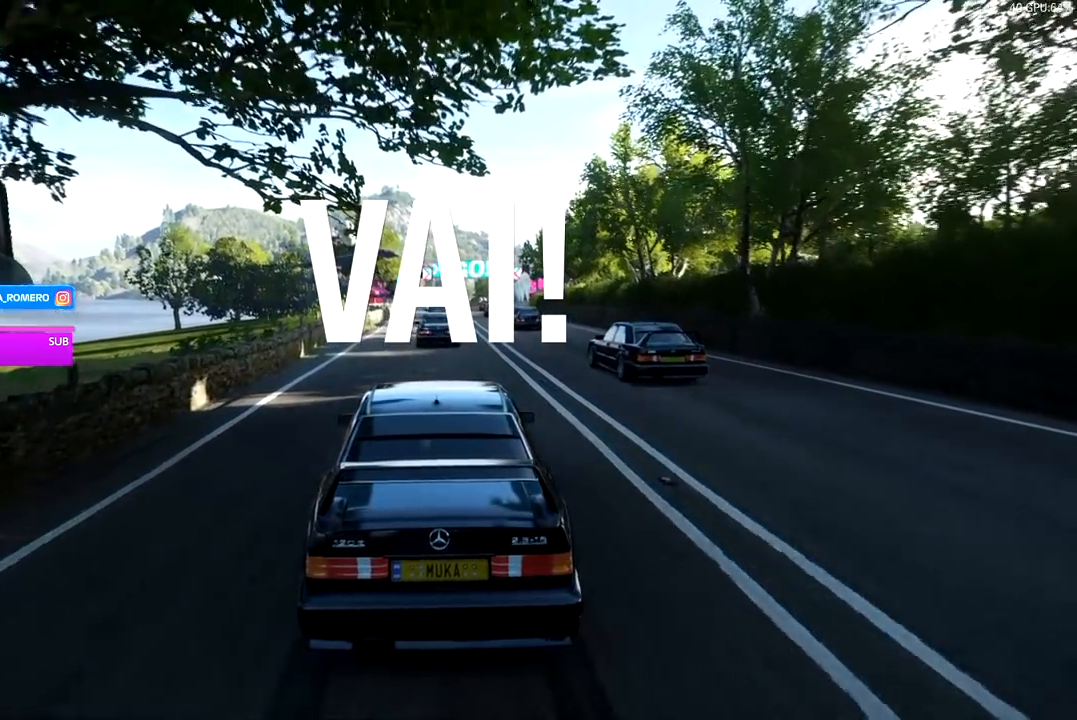
{"buttons": ["R2"], "left_stick": "center", "right_stick": "center", "events": []}
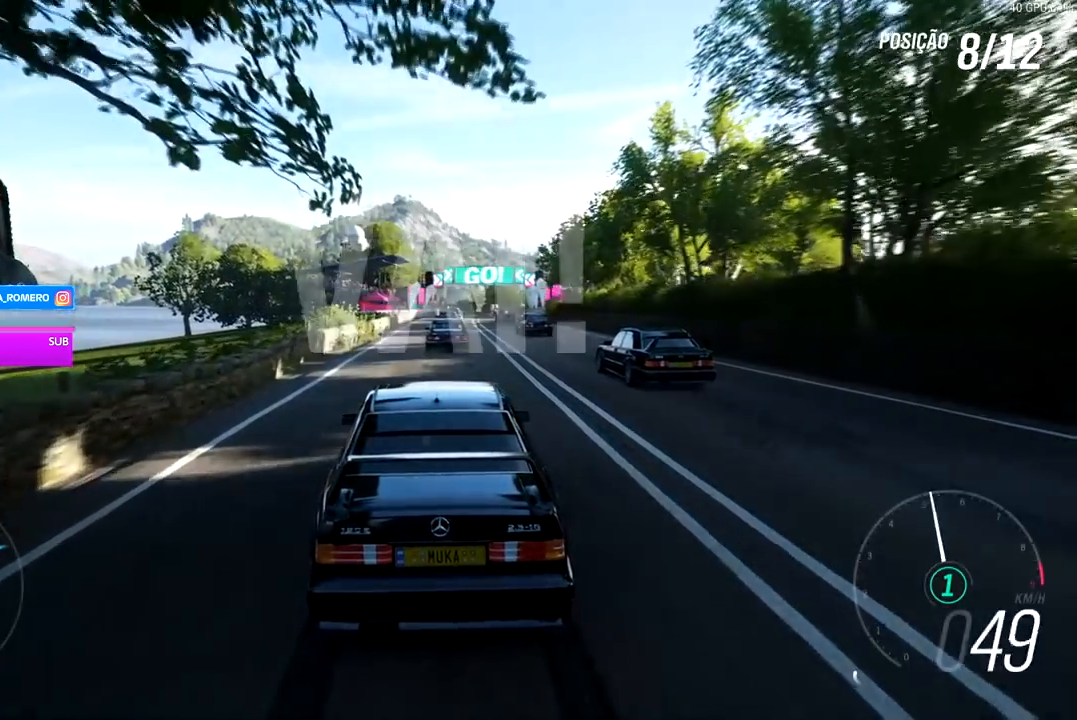
{"buttons": ["R2"], "left_stick": "center", "right_stick": "center", "events": []}
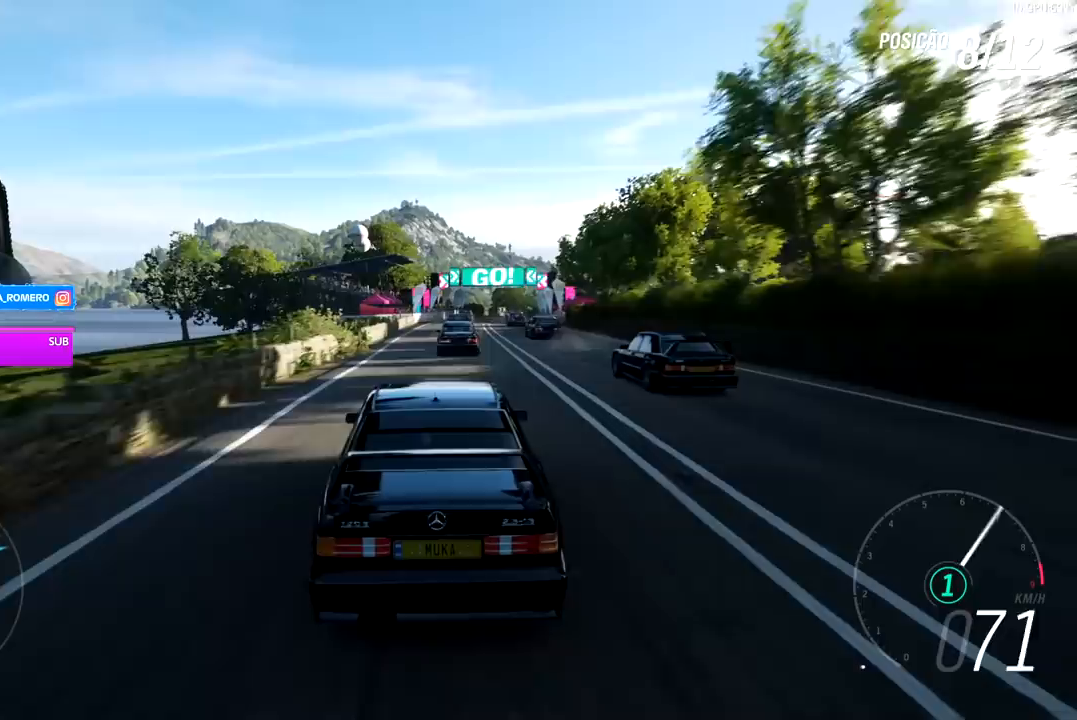
{"buttons": ["R2"], "left_stick": "center", "right_stick": "center", "events": [[117, "left_stick", "right"], [200, "left_stick", "center"], [383, "A", "down"], [383, "B", "down"], [383, "left_stick", "right"], [483, "A", "up"], [483, "B", "up"], [500, "left_stick", "center"]]}
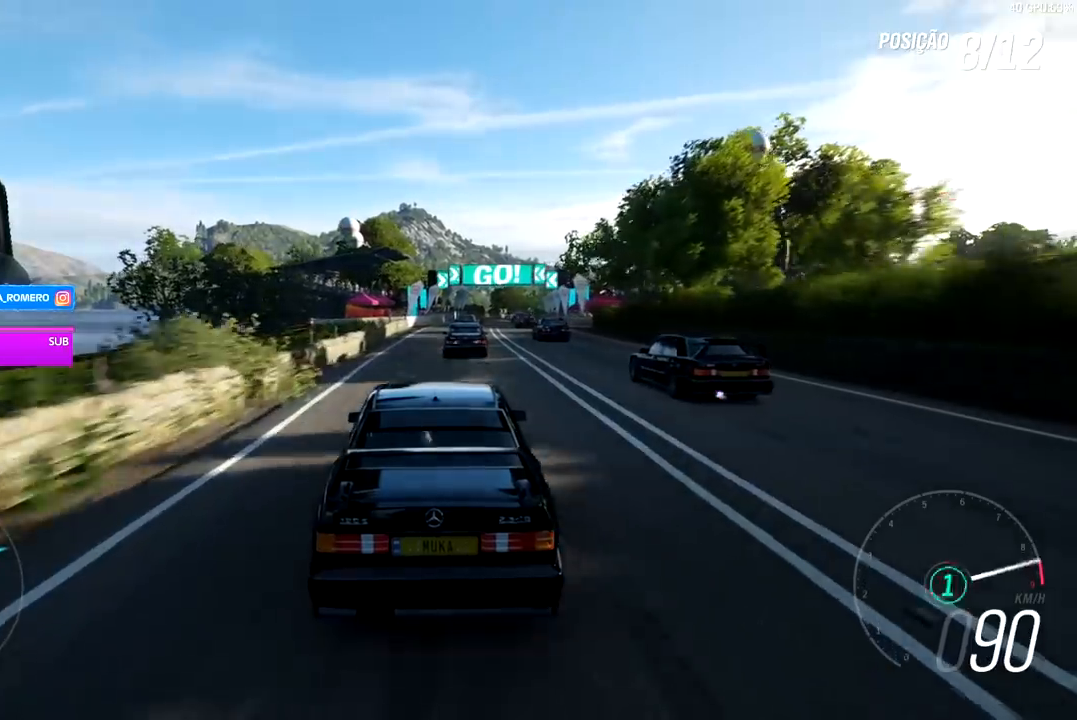
{"buttons": ["R2"], "left_stick": "center", "right_stick": "center", "events": [[267, "left_stick", "right"], [400, "left_stick", "center"]]}
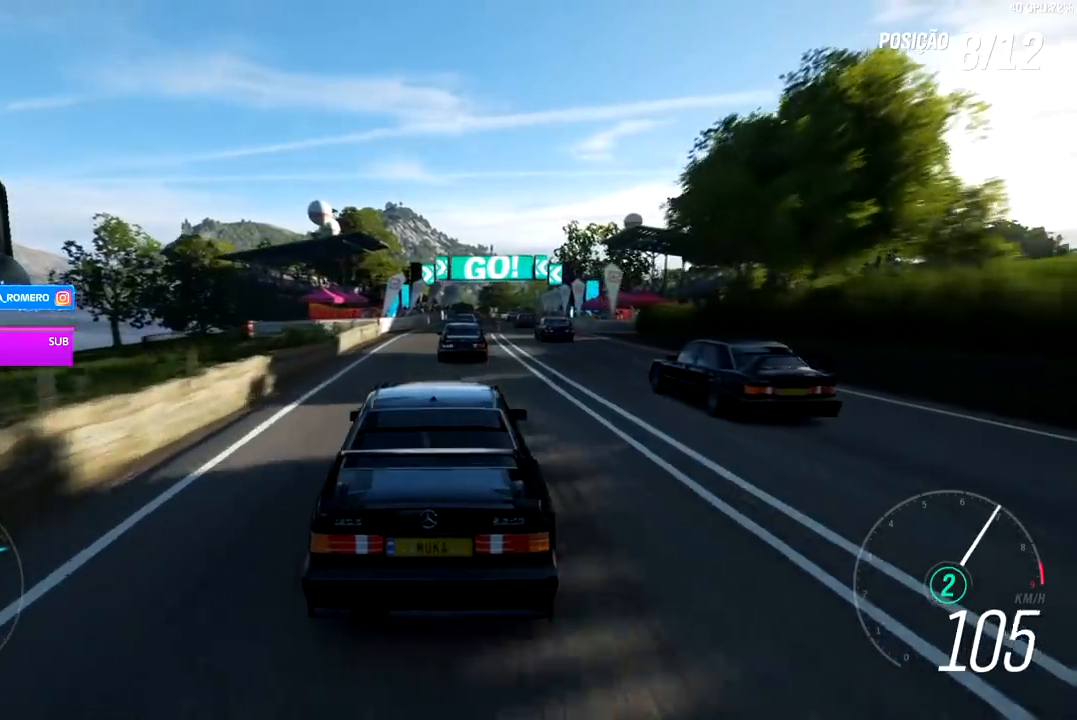
{"buttons": ["R2"], "left_stick": "center", "right_stick": "center", "events": [[50, "left_stick", "right"], [267, "left_stick", "center"]]}